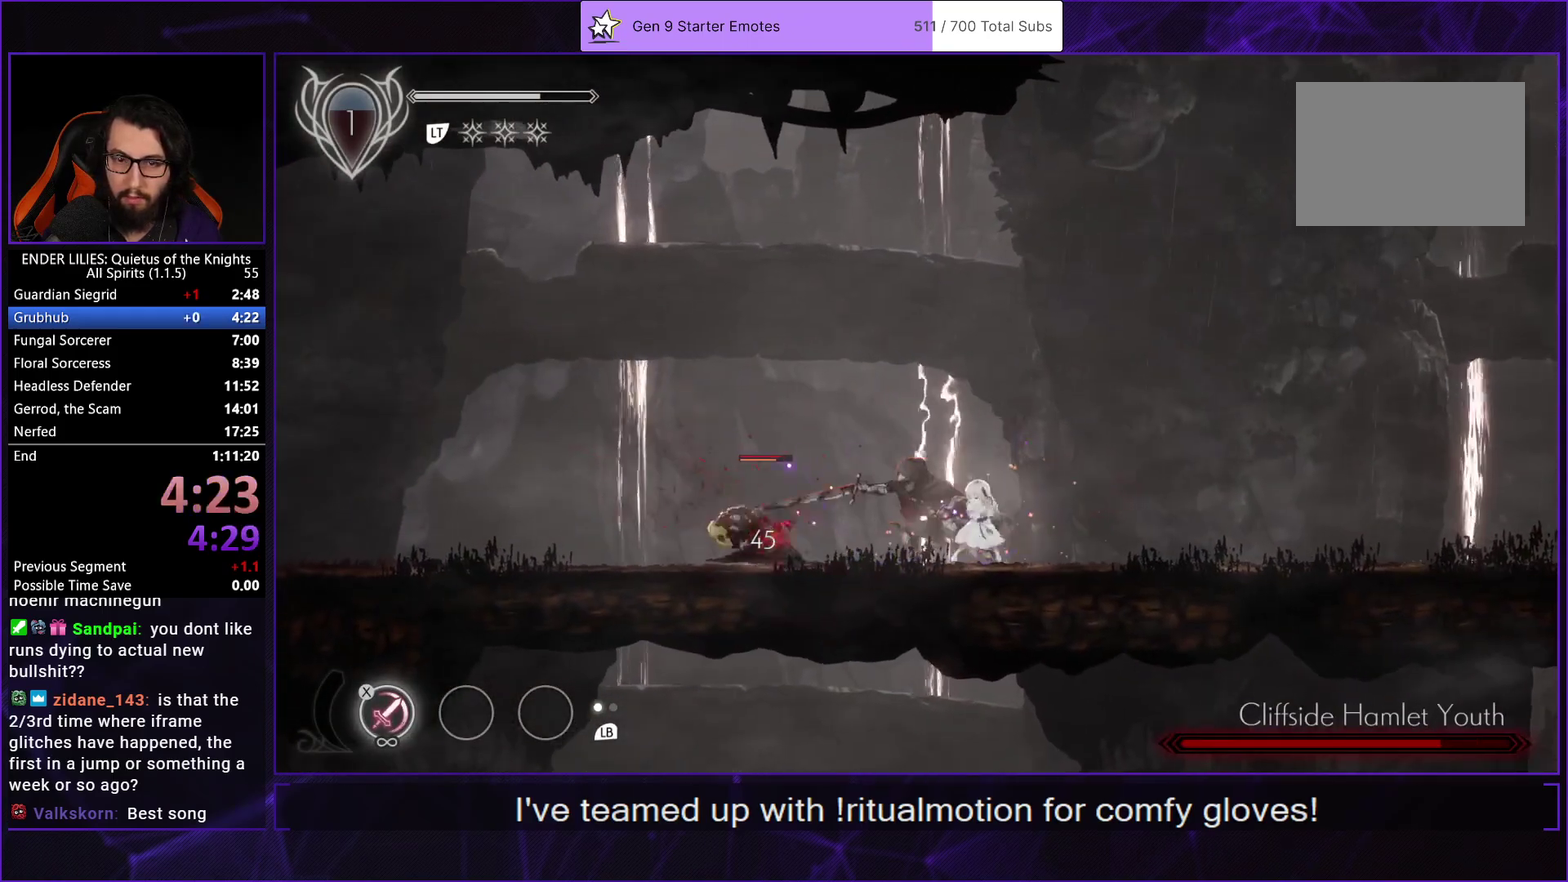
Gameplay with a controller (Xbox layout); each line is a JSON object with the inputs held at the frame after it. "events" lists button and stick changes between this image and that frame as [ms after this image, input, new state], when the widget could be followed in between. Not read: L3 R3.
{"buttons": ["X"], "left_stick": "center", "right_stick": "center", "events": [[133, "X", "up"], [183, "X", "down"], [250, "X", "up"], [300, "X", "down"], [383, "X", "up"], [433, "X", "down"]]}
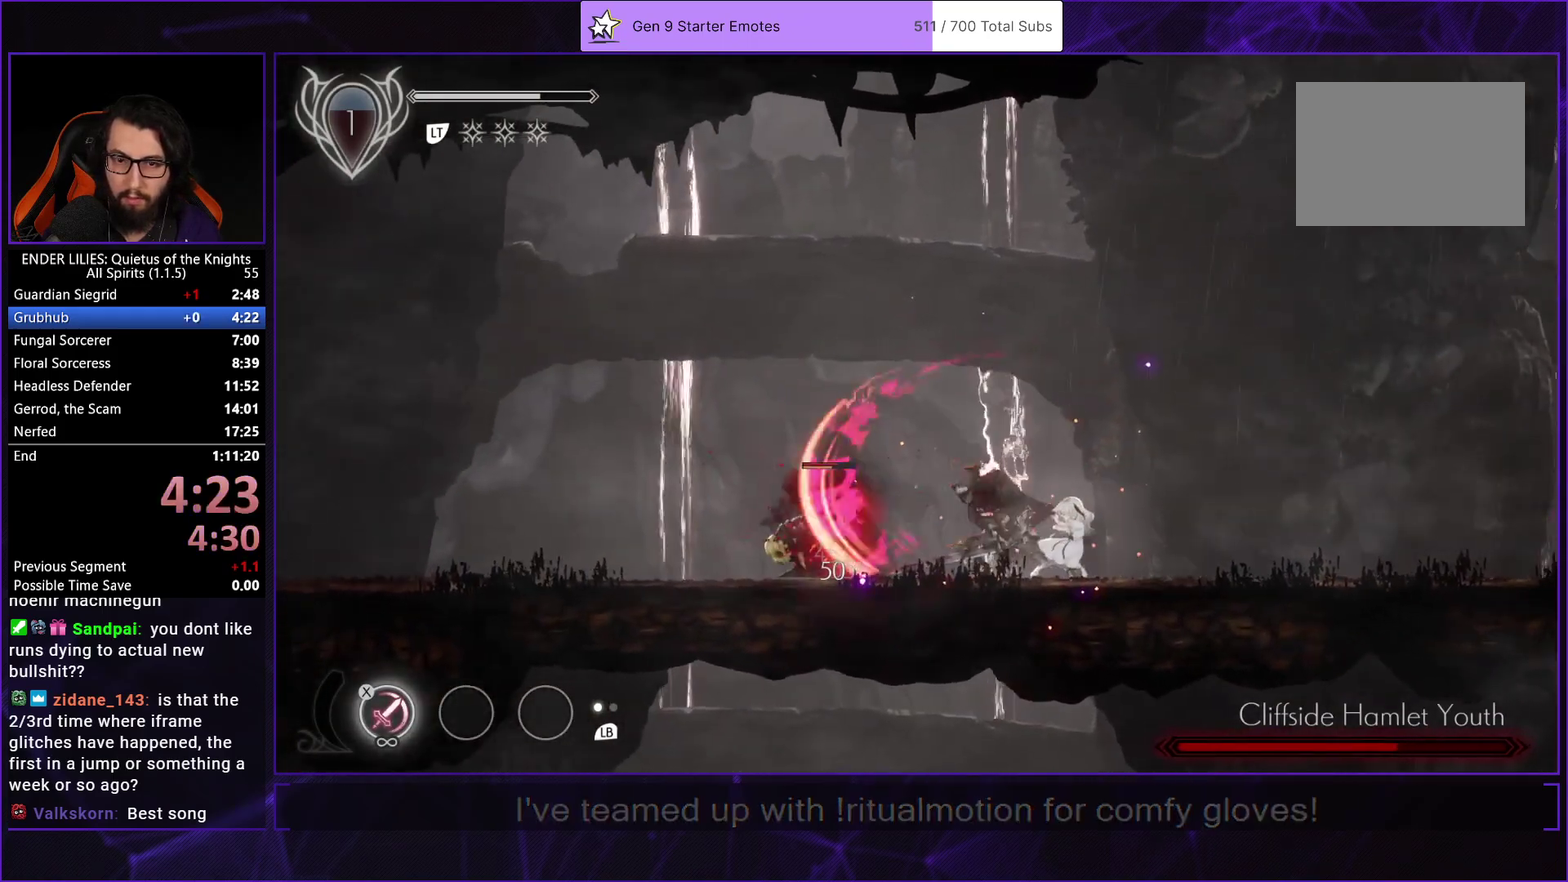
{"buttons": ["X"], "left_stick": "center", "right_stick": "center", "events": [[17, "X", "up"], [67, "L1", "down"], [67, "X", "down"], [133, "X", "up"], [183, "L1", "up"], [200, "X", "down"], [400, "X", "up"], [450, "X", "down"]]}
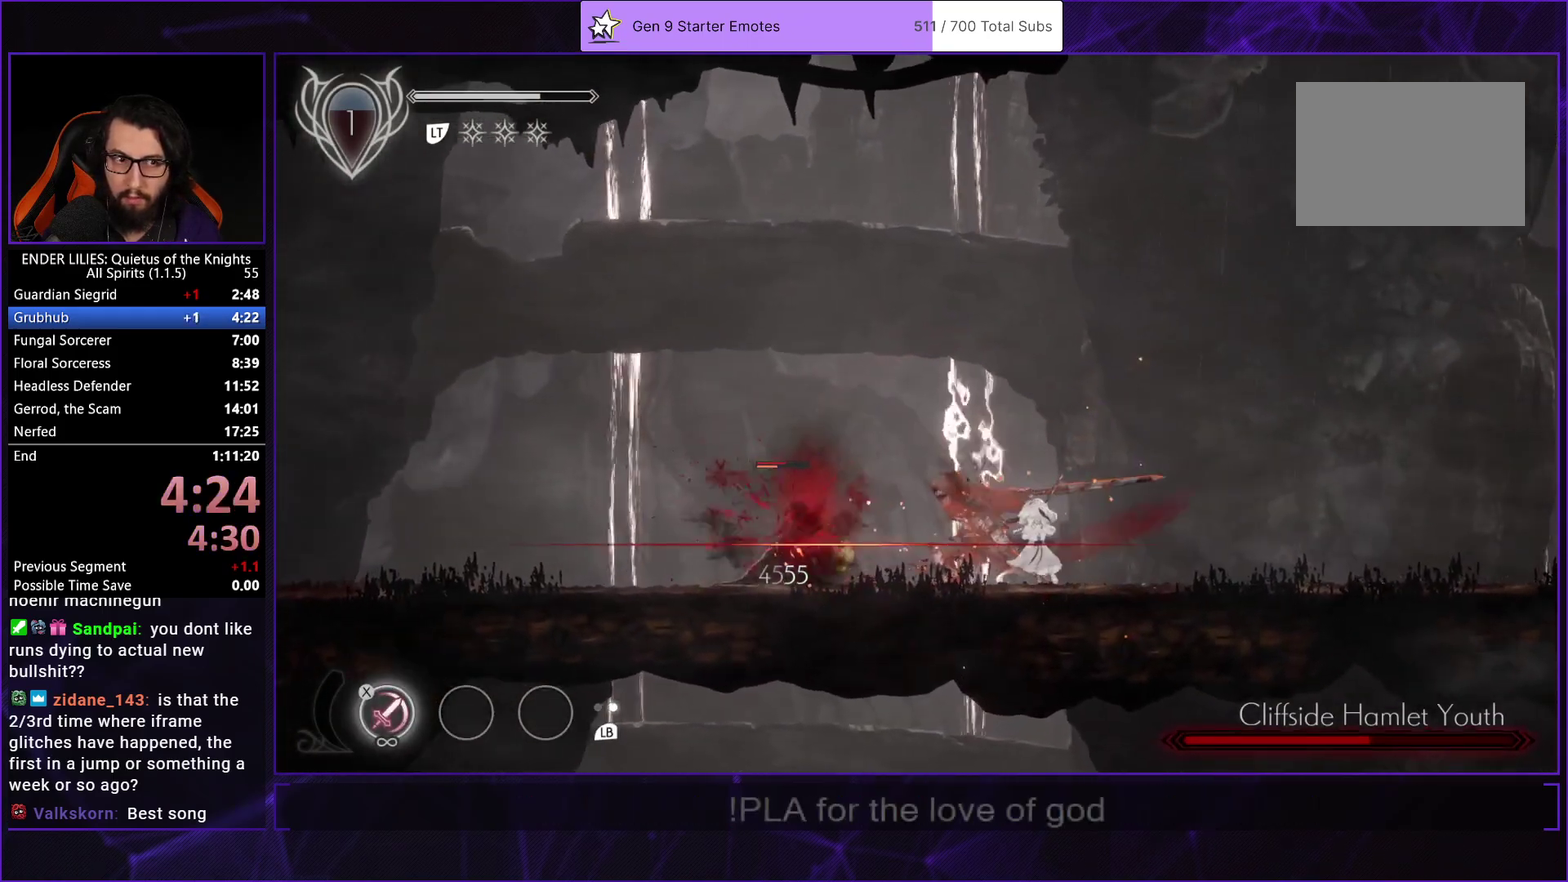
{"buttons": ["X"], "left_stick": "center", "right_stick": "center", "events": [[33, "X", "up"], [83, "X", "down"], [150, "X", "up"], [217, "X", "down"], [283, "X", "up"], [350, "X", "down"], [417, "X", "up"], [483, "X", "down"]]}
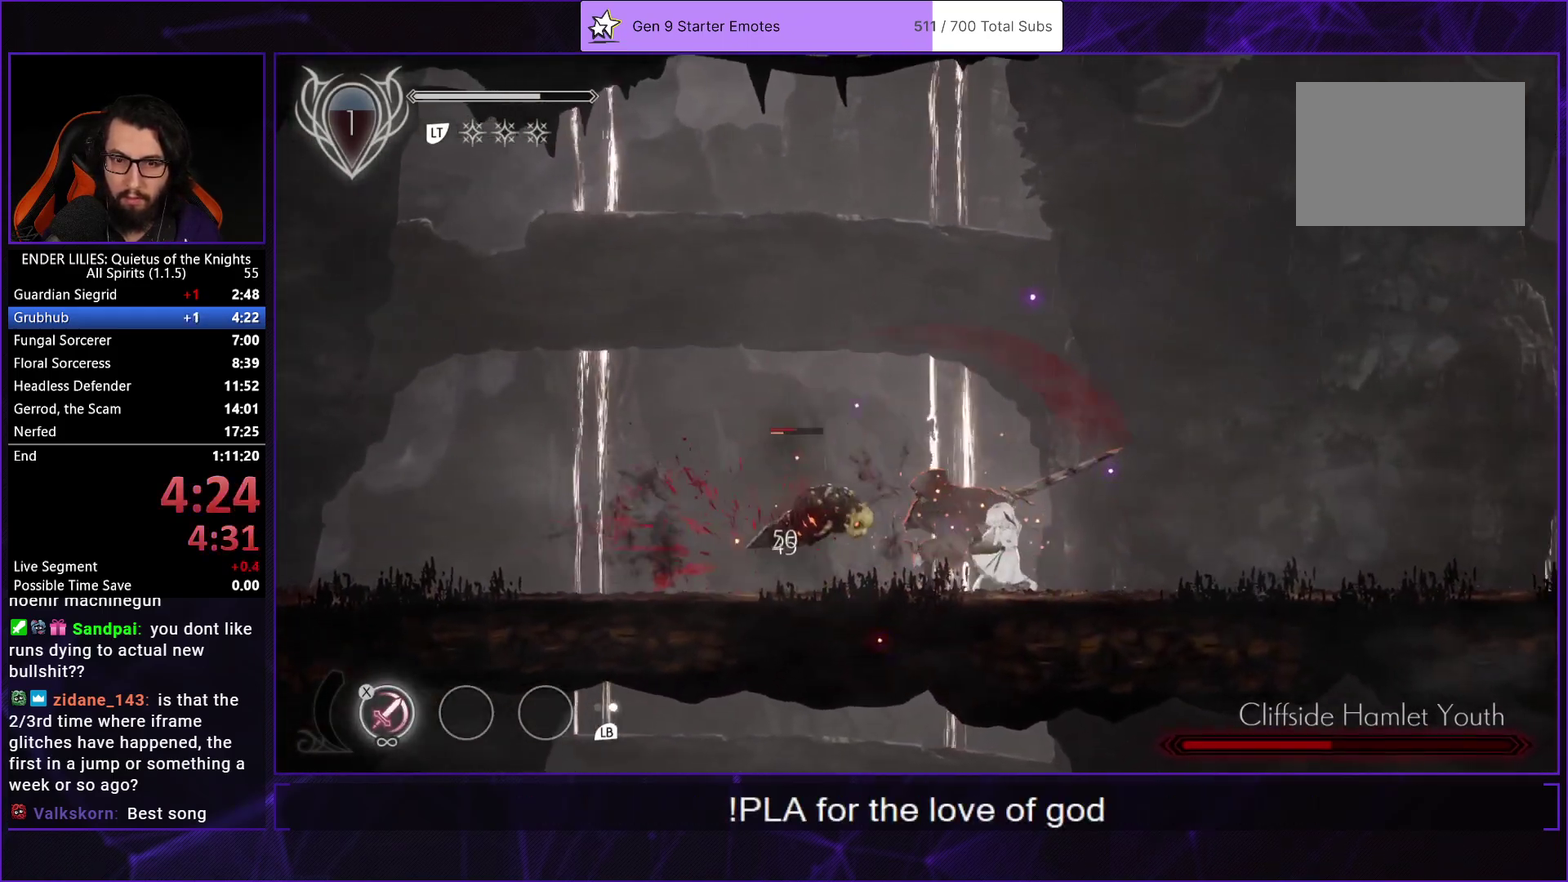
{"buttons": ["L1"], "left_stick": "center", "right_stick": "center", "events": [[67, "X", "up"], [117, "X", "down"], [217, "X", "up"], [283, "X", "down"], [383, "X", "up"], [400, "L1", "down"]]}